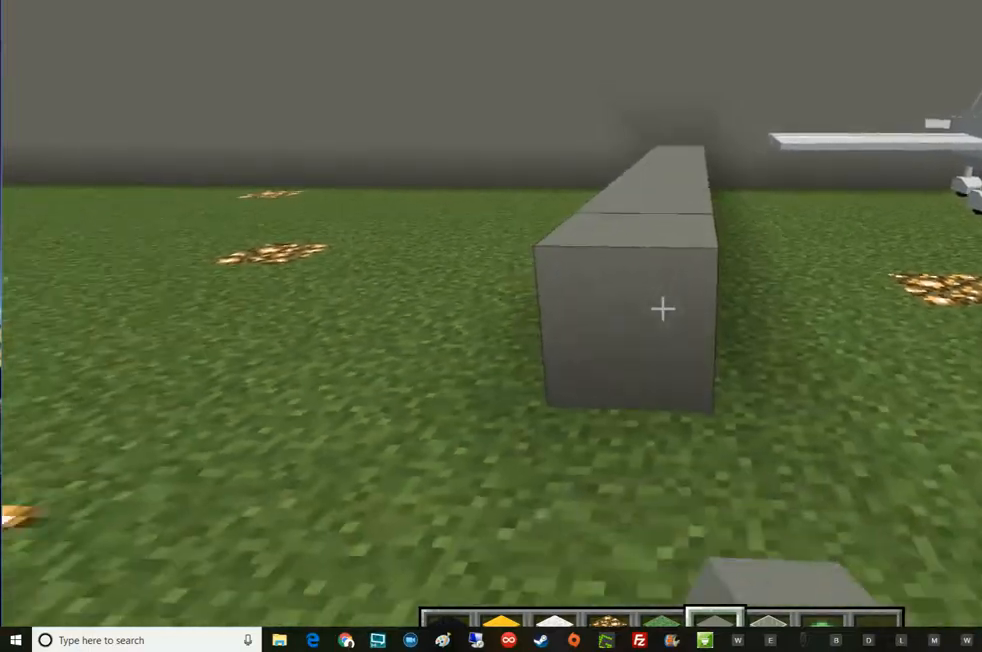
Gameplay with keyboard and mouse; each line is a JSON object with the keys and mouse buttons held at the frame after it. "events" lists presses ("down") and releases ("up") of "a", "d", "e", "escape", "f1", "f5", "q", "s", "shift", "space", "t", "tab", "w", "mouse_left", "mouse_right", "mouse_wheel_up" and "mouse_wheel_down" between this image and that frame as [ms after this image, input, new state], when the widget could be followed in between. "mouse_left", "mouse_right", "mouse_wheel_up", "mouse_wheel_down" = the "left", "right", "wheel_up", "wheel_down" buttons of the "mouse" list. No other keys are recorded. Fast repeated clicks can show as one long hold. Mouse movement is not recorded.
{"keys": ["space", "w"], "mouse": [], "events": [[16, "mouse_left", "down"], [16, "s", "up"], [150, "mouse_left", "up"], [266, "w", "down"], [450, "space", "down"]]}
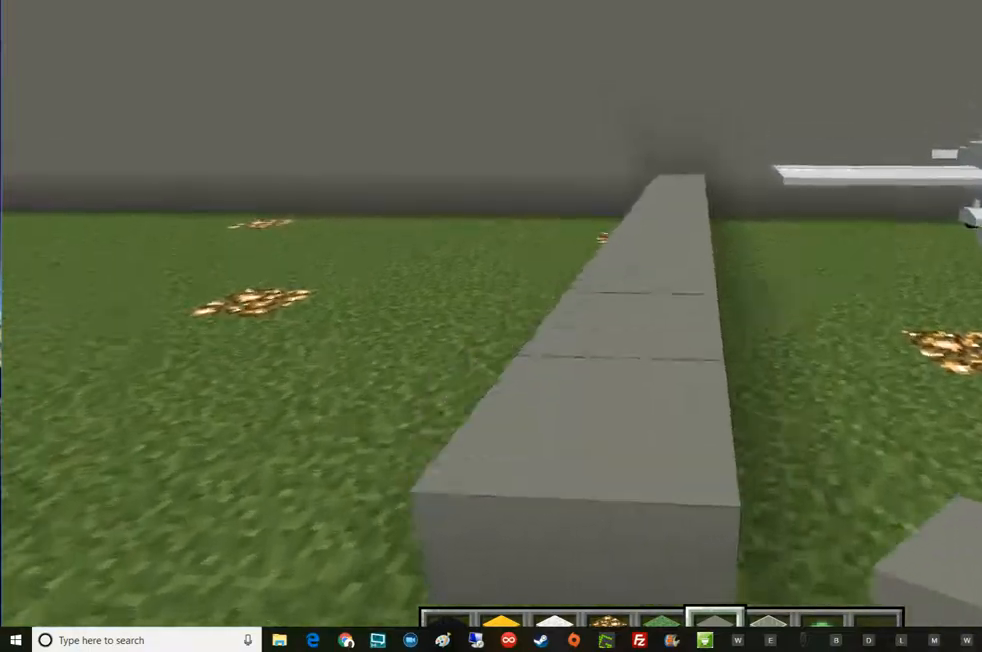
{"keys": ["w"], "mouse": [], "events": [[83, "space", "up"], [150, "space", "down"], [267, "space", "up"]]}
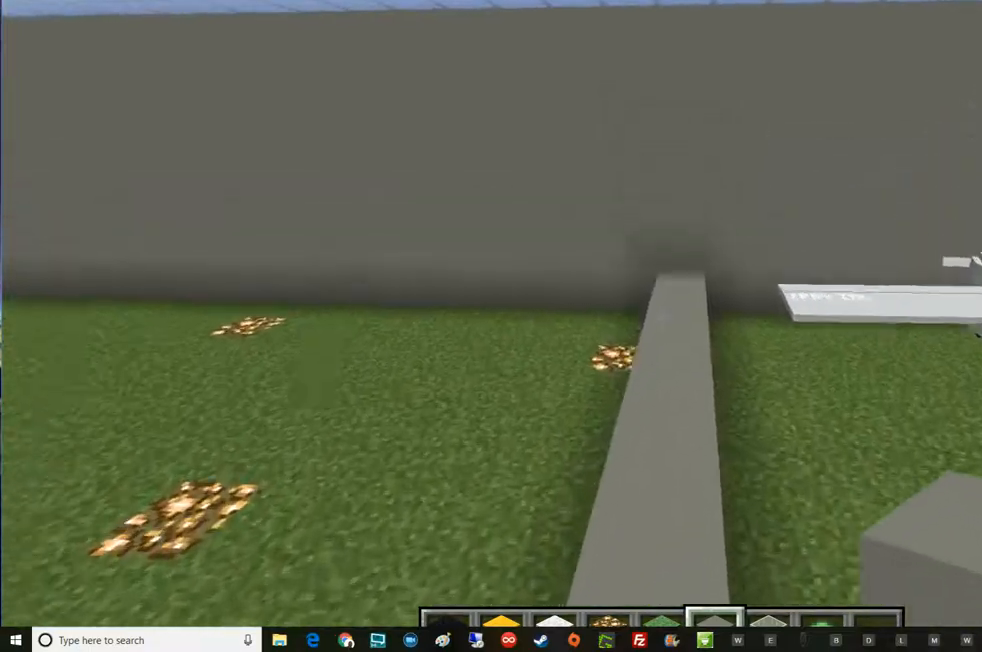
{"keys": ["space"], "mouse": [], "events": [[150, "d", "down"], [266, "d", "up"], [266, "w", "up"], [450, "space", "down"]]}
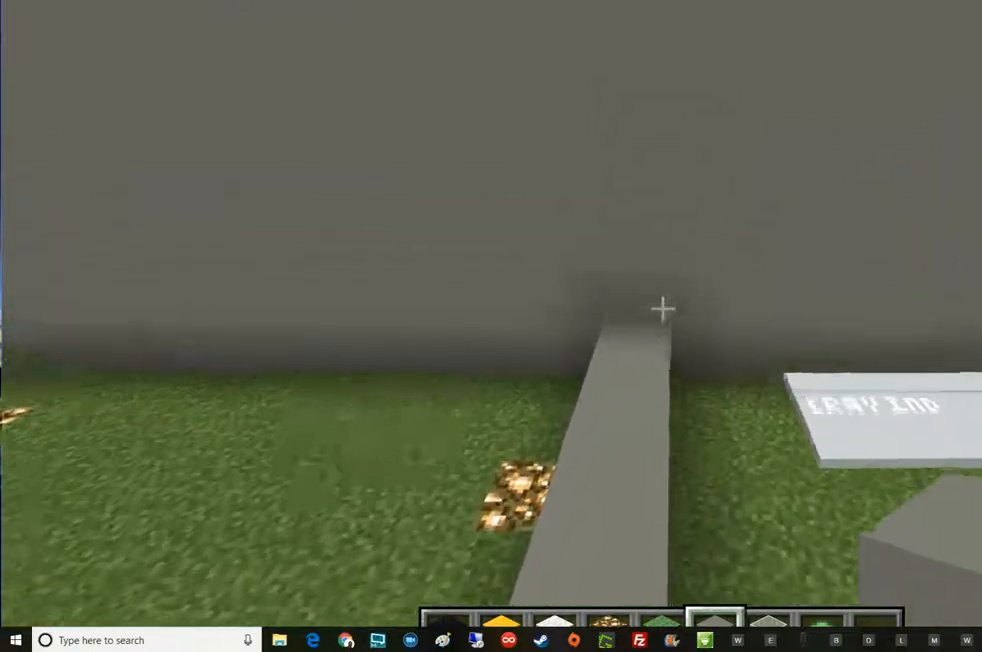
{"keys": [], "mouse": [], "events": [[17, "a", "down"], [17, "space", "up"], [83, "space", "down"], [200, "s", "down"], [200, "space", "up"], [334, "a", "up"], [334, "s", "up"]]}
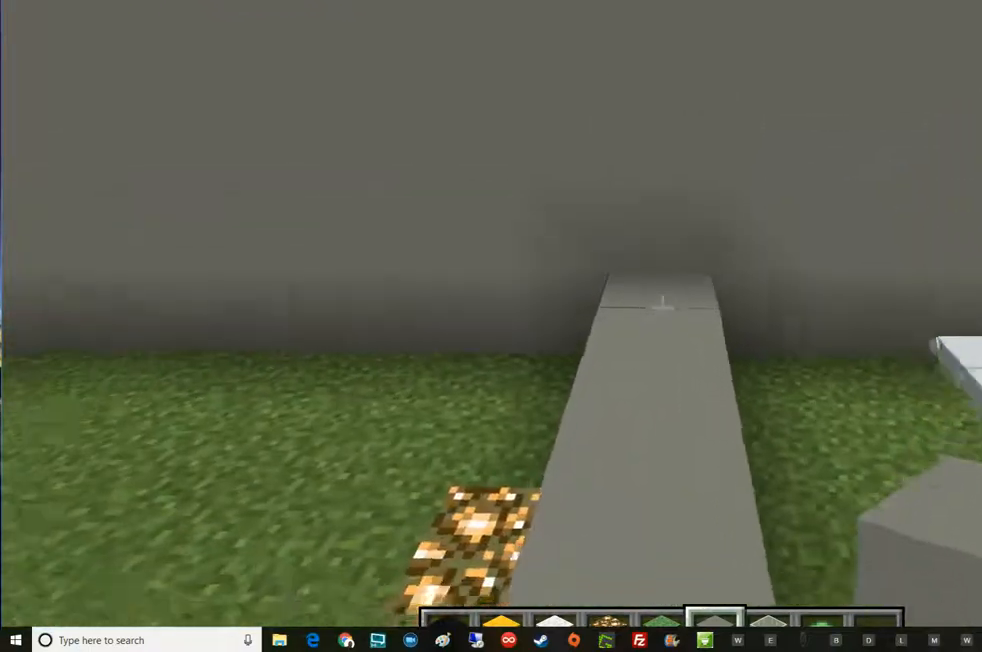
{"keys": [], "mouse": [], "events": [[266, "mouse_left", "down"], [450, "mouse_left", "up"]]}
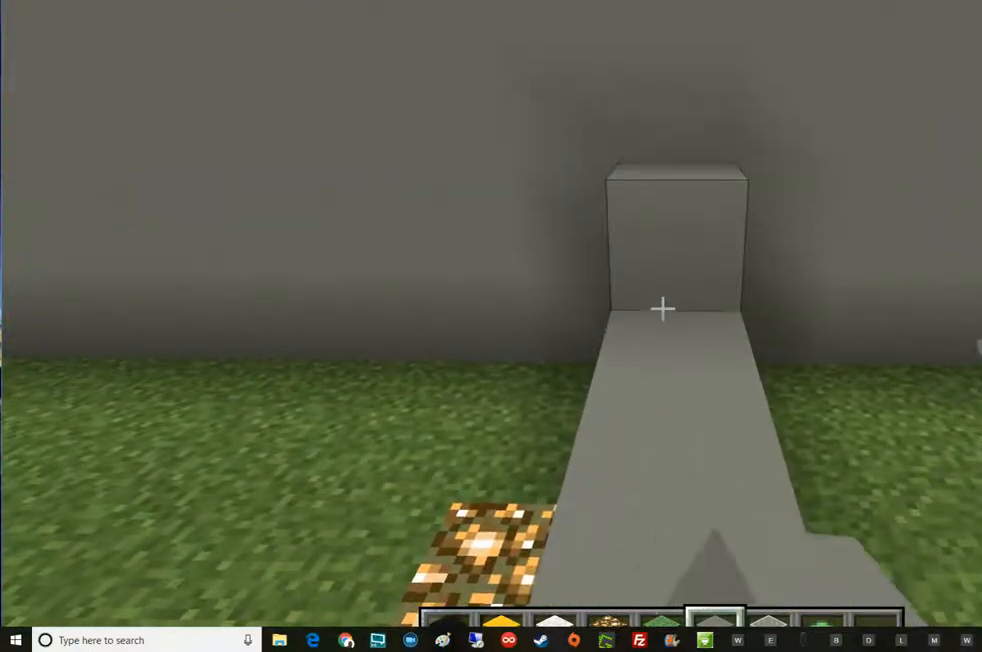
{"keys": [], "mouse": ["left"], "events": [[150, "s", "down"], [200, "mouse_left", "down"], [334, "s", "up"], [400, "mouse_left", "up"], [451, "mouse_left", "down"]]}
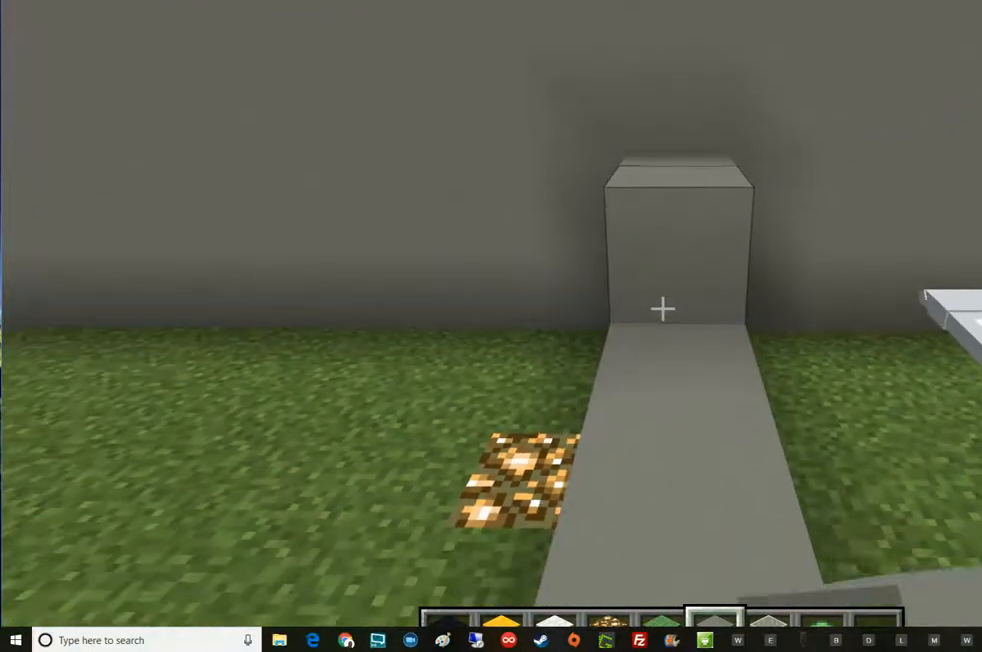
{"keys": [], "mouse": ["left"], "events": [[83, "s", "down"], [150, "mouse_left", "up"], [400, "mouse_left", "down"], [450, "s", "up"]]}
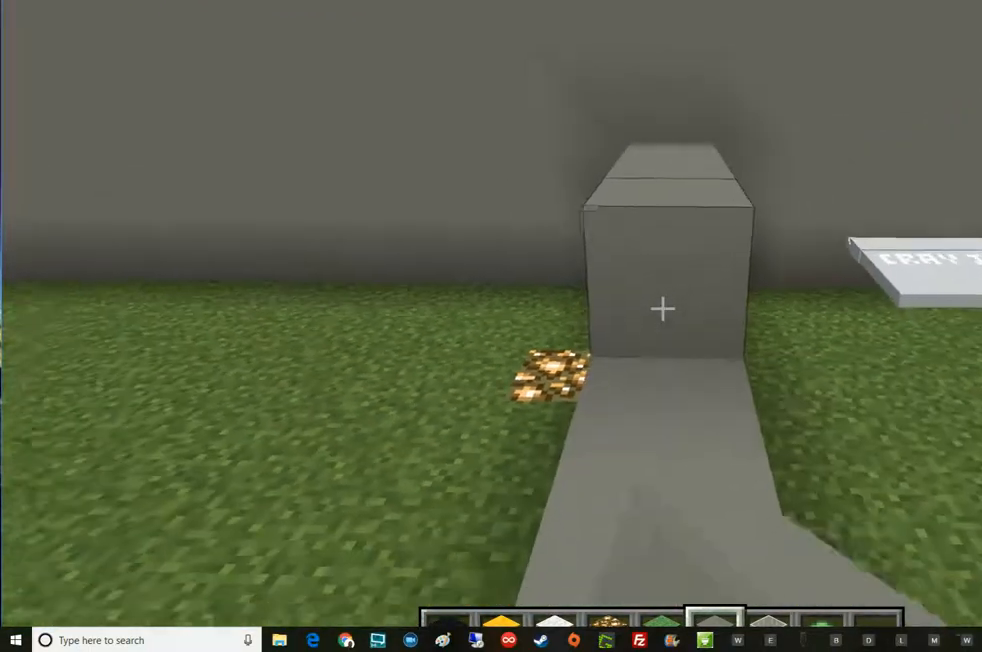
{"keys": [], "mouse": [], "events": [[83, "mouse_left", "up"], [200, "mouse_left", "down"], [334, "mouse_left", "up"], [334, "s", "down"], [451, "s", "up"]]}
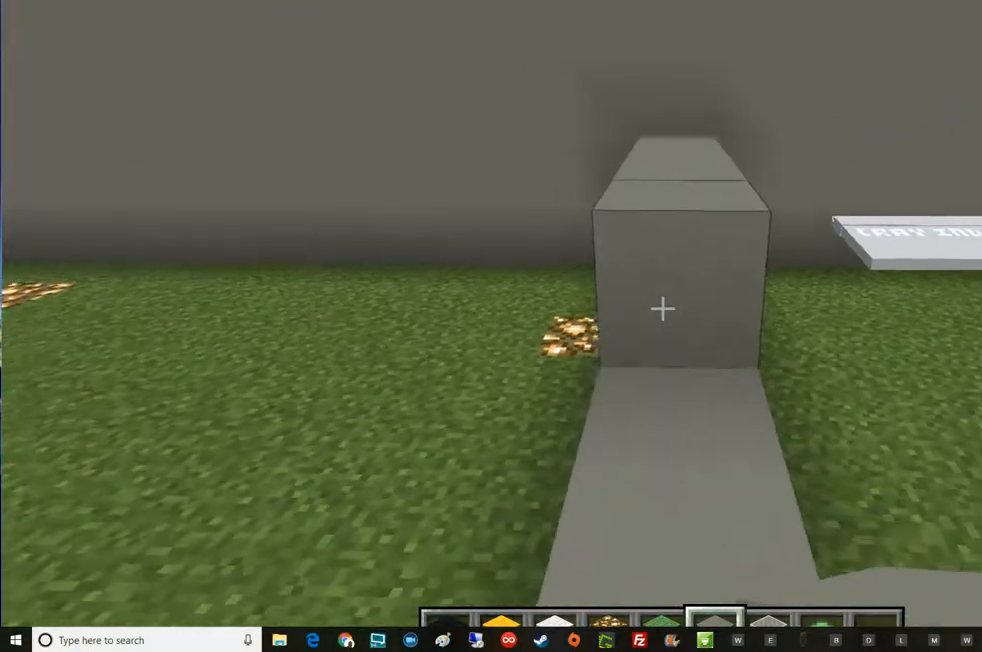
{"keys": [], "mouse": ["left"], "events": [[16, "mouse_left", "down"], [150, "s", "down"], [200, "mouse_left", "up"], [333, "mouse_left", "down"], [333, "s", "up"]]}
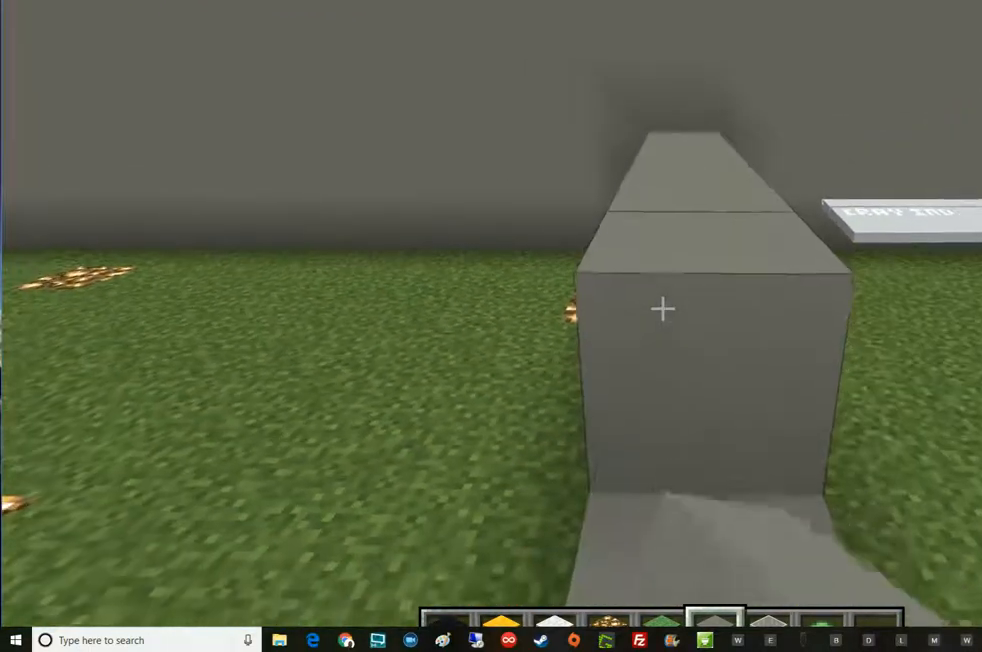
{"keys": [], "mouse": ["left"], "events": [[17, "mouse_left", "up"], [83, "mouse_left", "down"], [150, "s", "down"], [267, "mouse_left", "up"], [400, "s", "up"], [450, "mouse_left", "down"]]}
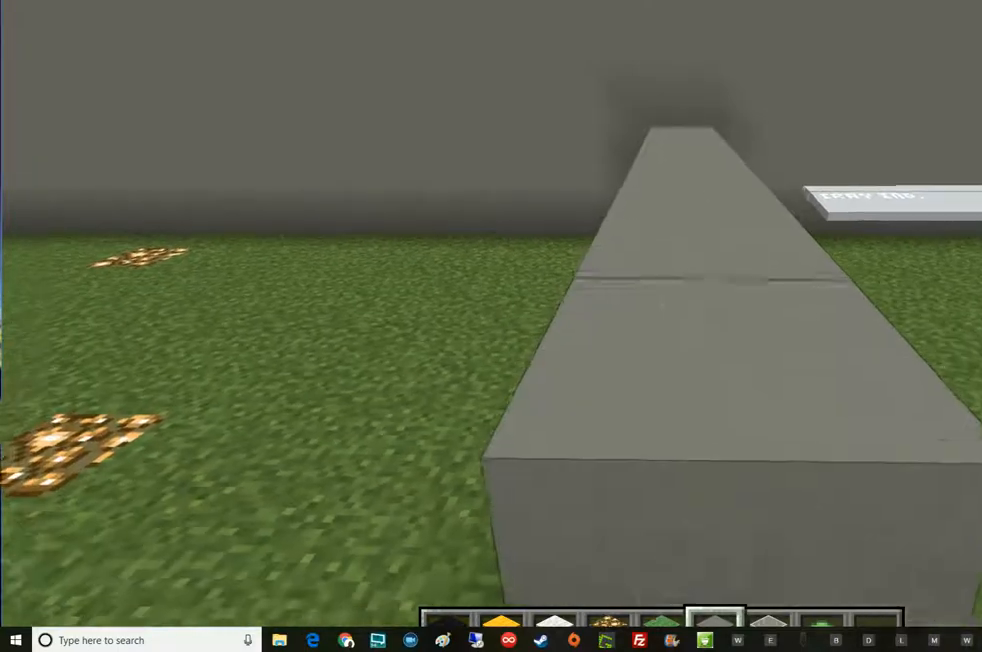
{"keys": [], "mouse": ["left"], "events": [[16, "s", "down"], [150, "mouse_left", "up"], [266, "d", "down"], [333, "d", "up"], [333, "s", "up"], [417, "mouse_left", "down"]]}
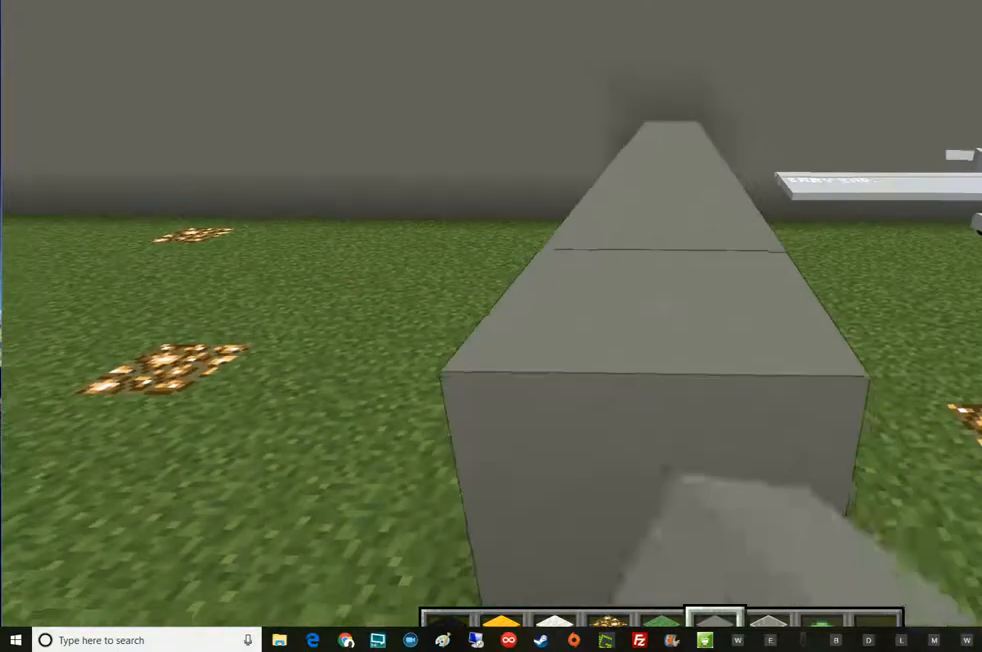
{"keys": ["s"], "mouse": ["left"], "events": [[34, "s", "down"], [100, "mouse_left", "up"], [217, "s", "up"], [351, "mouse_left", "down"], [468, "s", "down"]]}
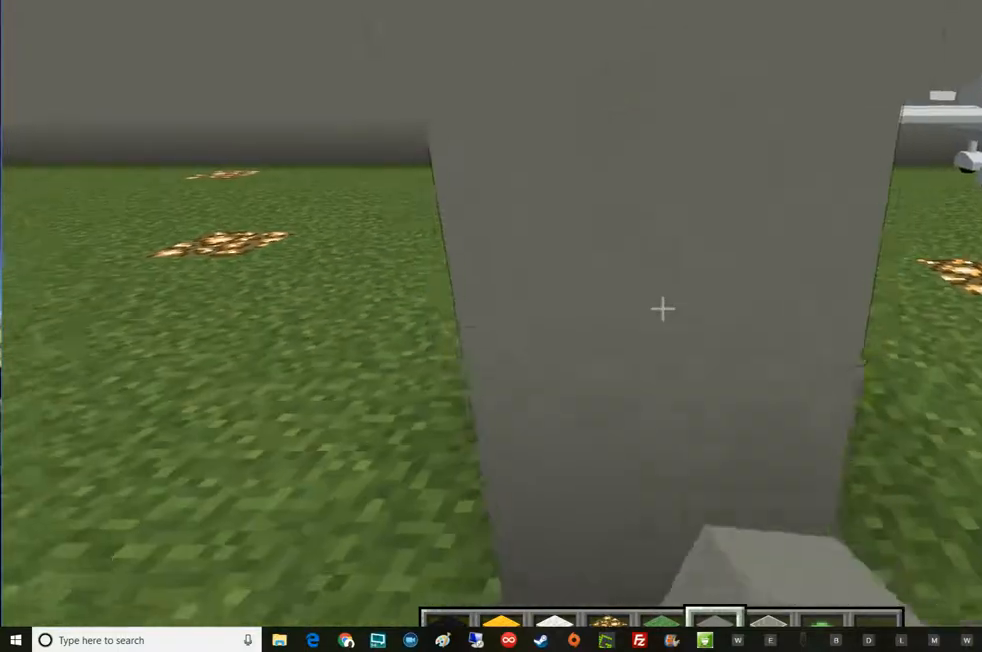
{"keys": ["w"], "mouse": [], "events": [[33, "mouse_left", "up"], [100, "s", "up"], [417, "w", "down"]]}
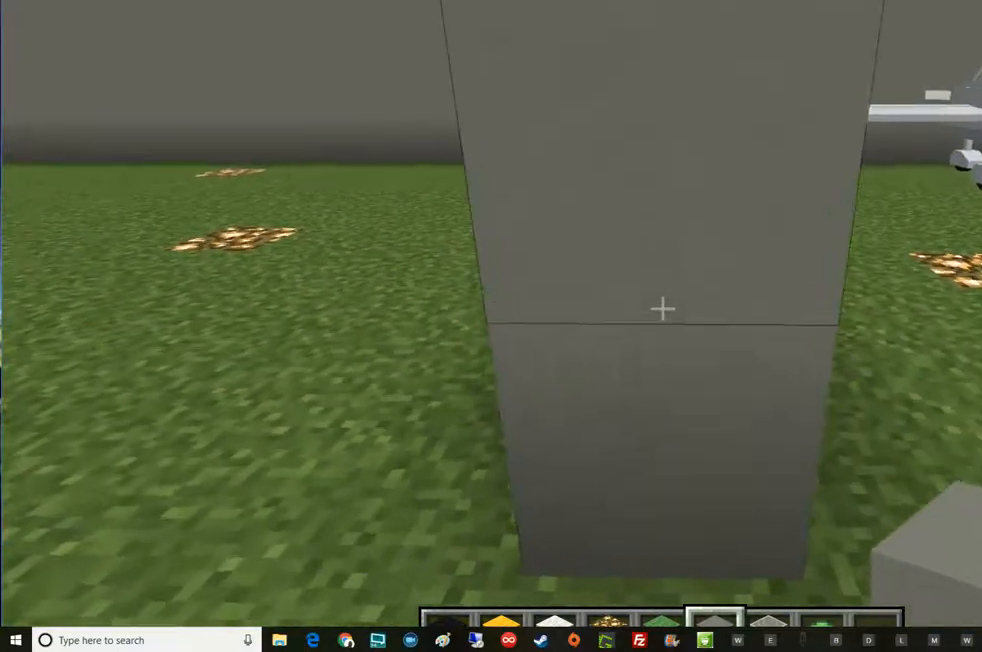
{"keys": [], "mouse": [], "events": [[167, "mouse_right", "down"], [167, "w", "up"], [284, "mouse_right", "up"]]}
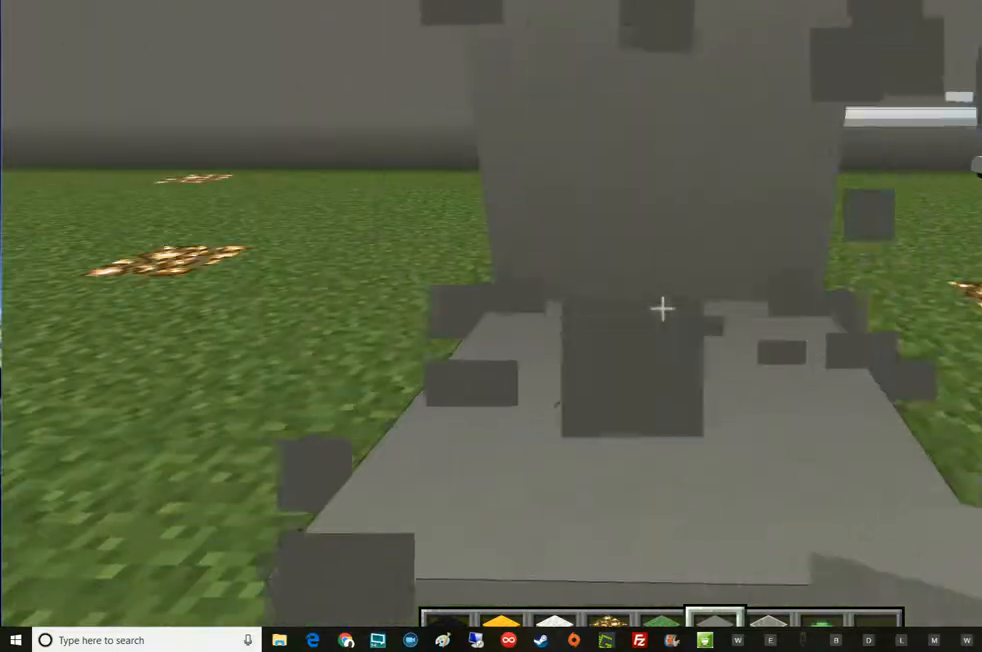
{"keys": [], "mouse": ["right"], "events": [[467, "mouse_right", "down"]]}
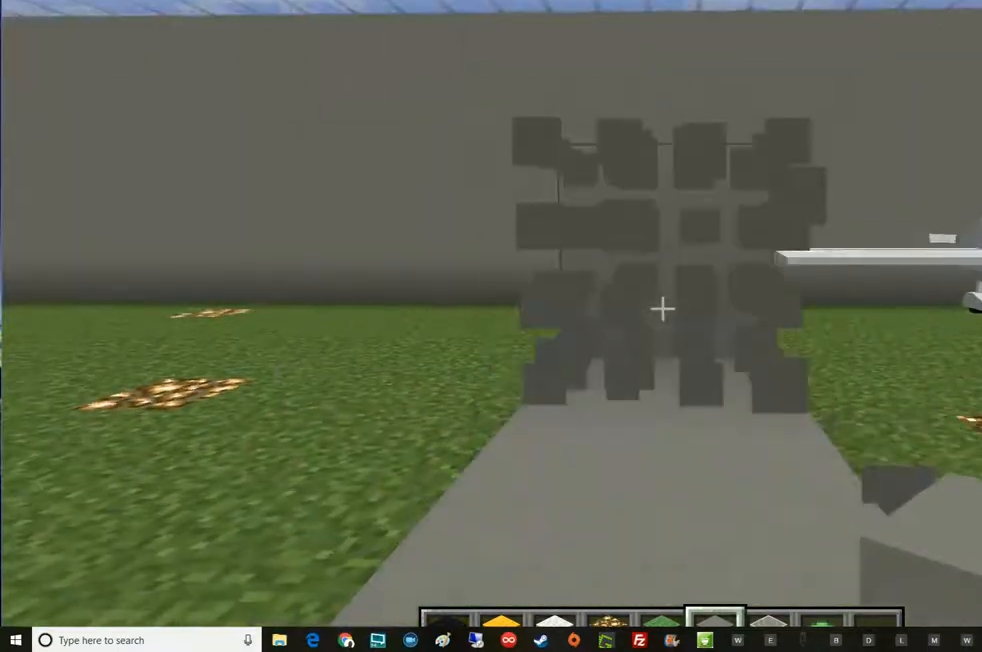
{"keys": [], "mouse": ["right"], "events": [[100, "mouse_right", "up"], [351, "mouse_right", "down"]]}
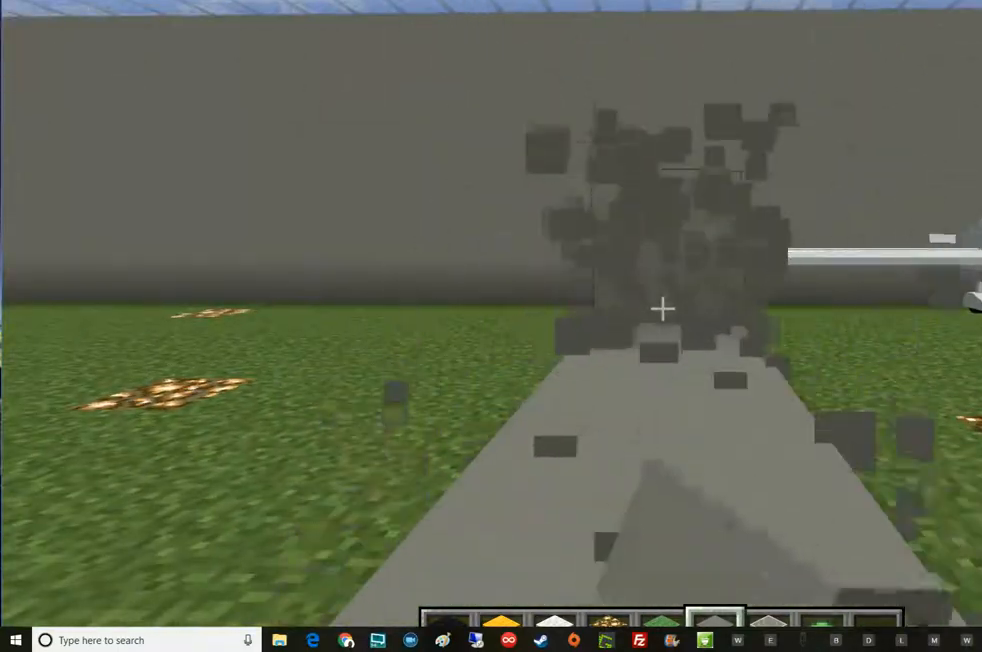
{"keys": [], "mouse": [], "events": [[33, "mouse_right", "up"]]}
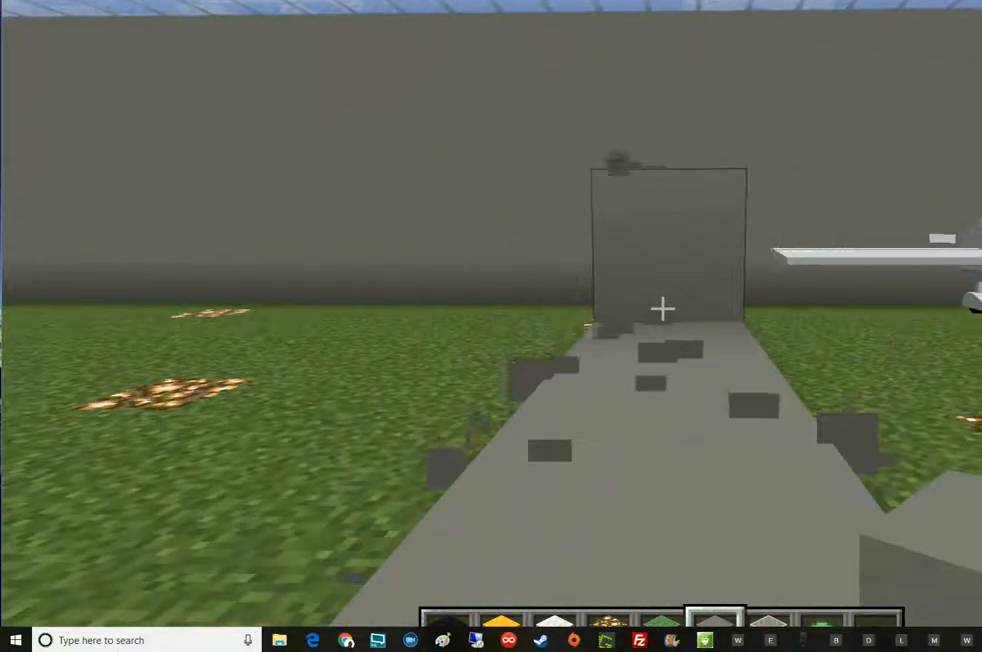
{"keys": [], "mouse": [], "events": []}
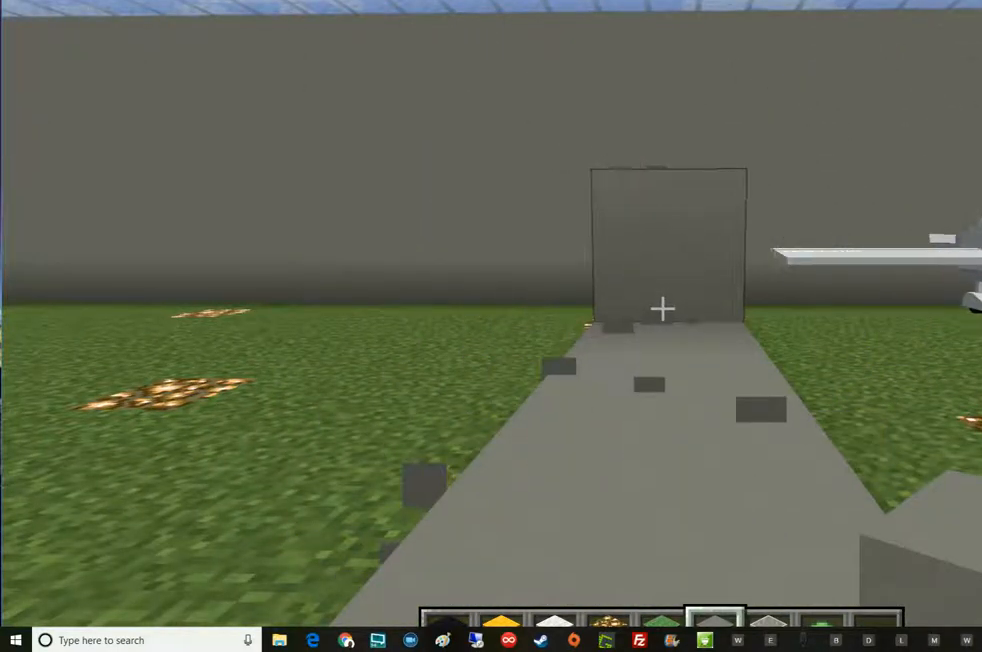
{"keys": ["d"], "mouse": [], "events": [[417, "d", "down"]]}
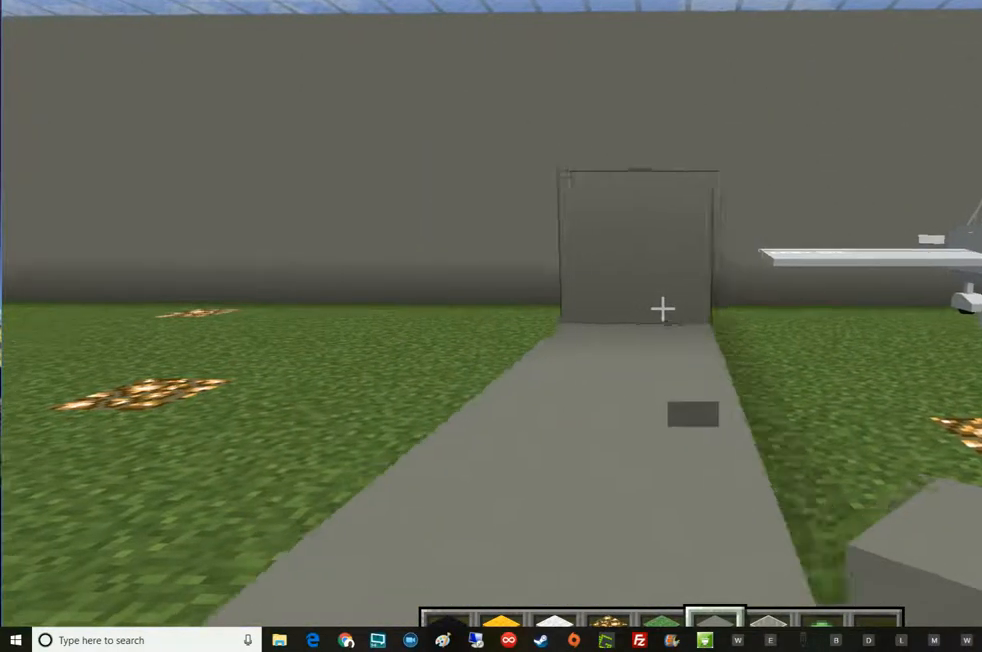
{"keys": ["space", "w"], "mouse": [], "events": [[217, "space", "down"], [284, "w", "down"], [351, "space", "up"], [417, "d", "up"], [417, "space", "down"]]}
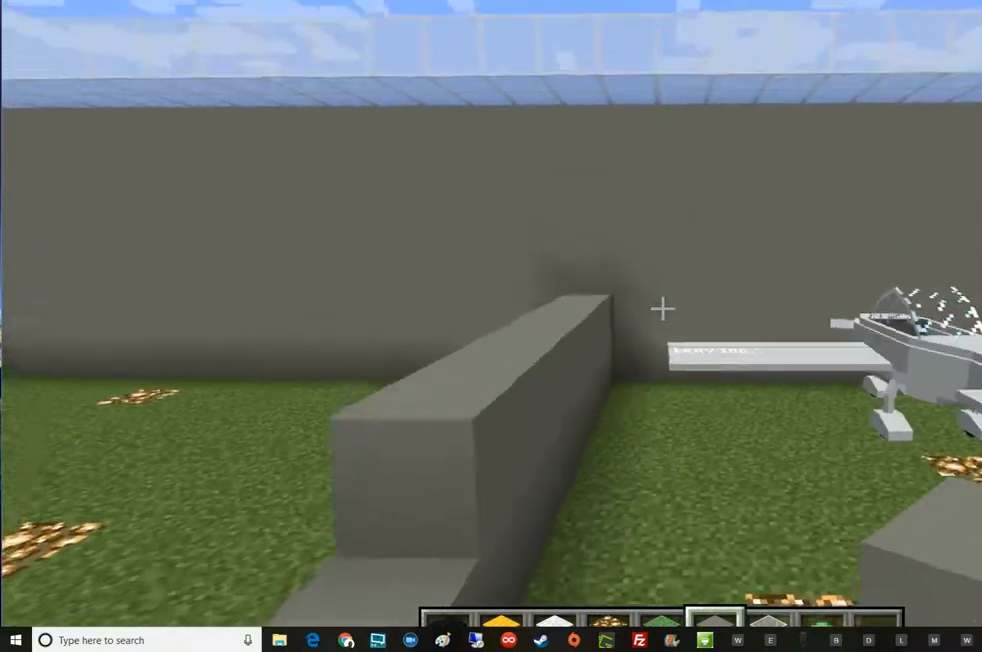
{"keys": ["a", "w"], "mouse": [], "events": [[33, "space", "up"], [100, "a", "down"]]}
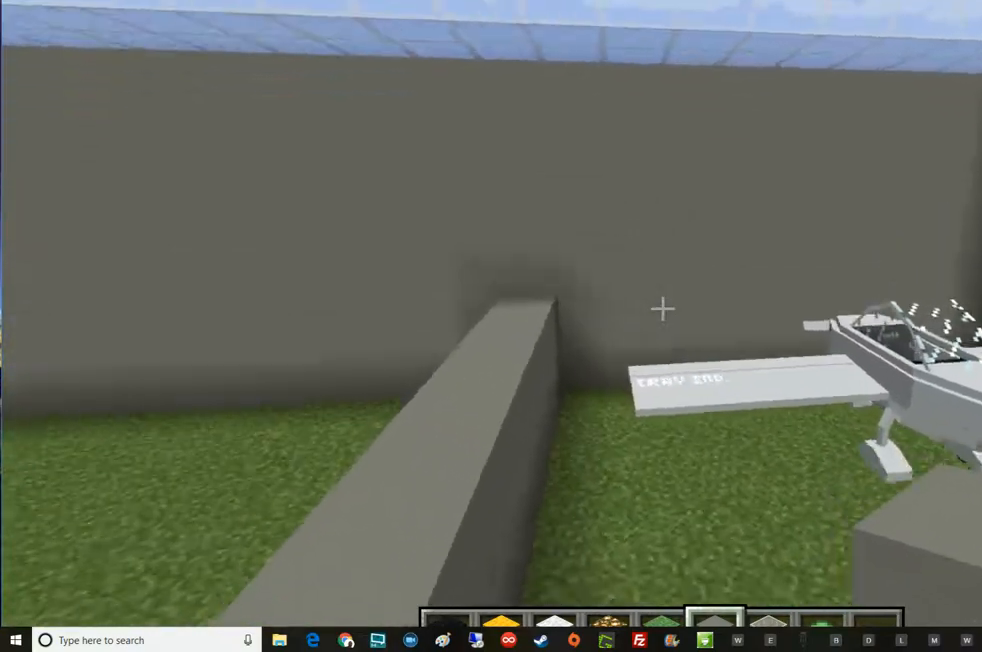
{"keys": ["d", "space", "w"], "mouse": [], "events": [[217, "a", "up"], [351, "a", "down"], [417, "a", "up"], [417, "w", "up"], [467, "d", "down"], [467, "space", "down"], [467, "w", "down"]]}
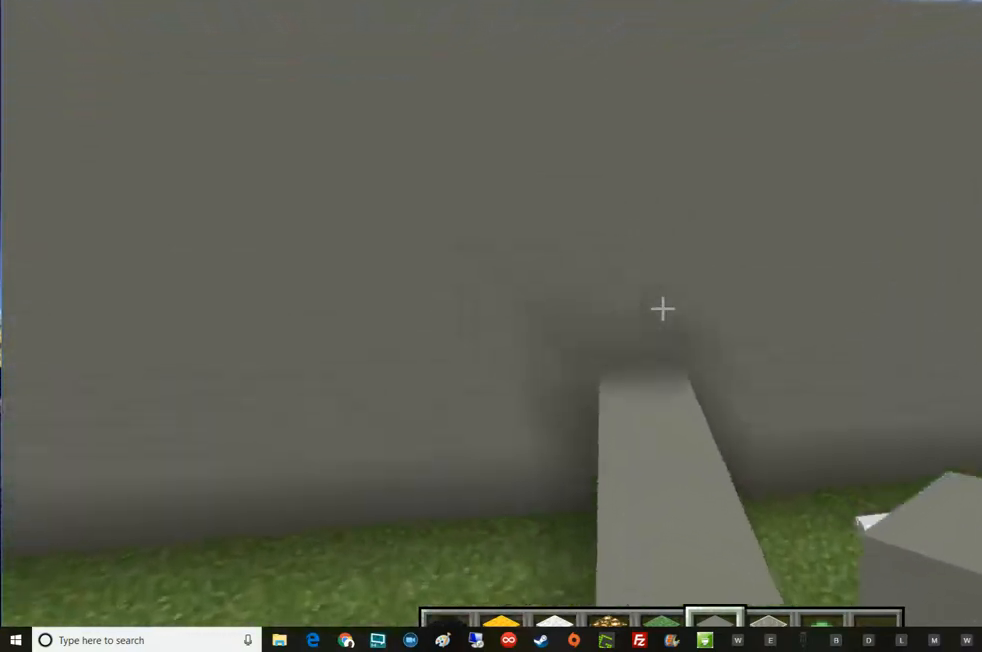
{"keys": [], "mouse": [], "events": [[33, "w", "up"], [100, "space", "up"], [167, "space", "down"], [217, "w", "down"], [283, "d", "up"], [283, "space", "up"], [283, "w", "up"]]}
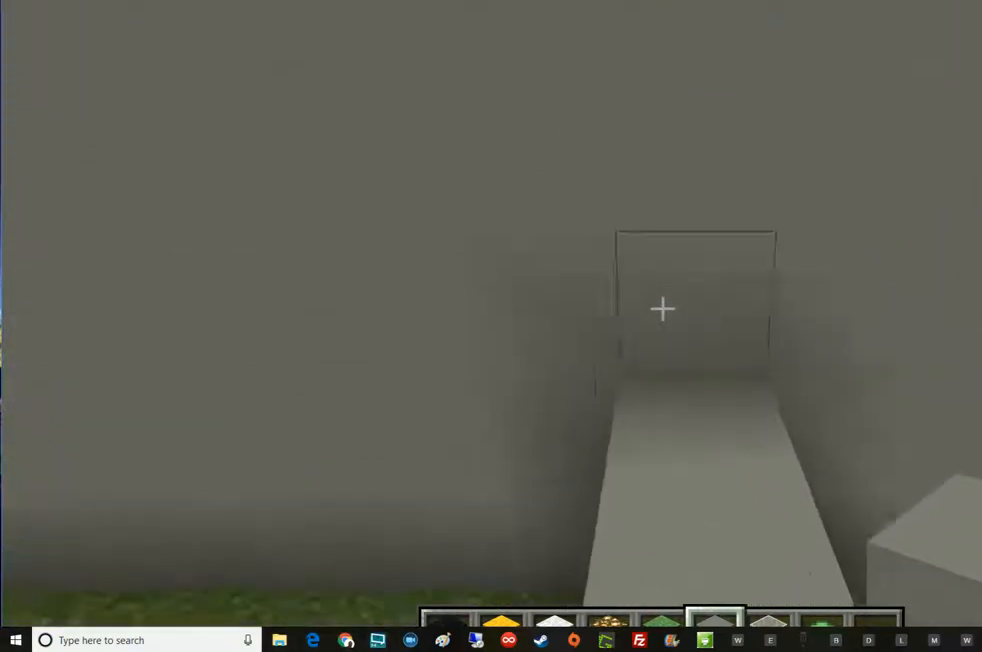
{"keys": [], "mouse": [], "events": []}
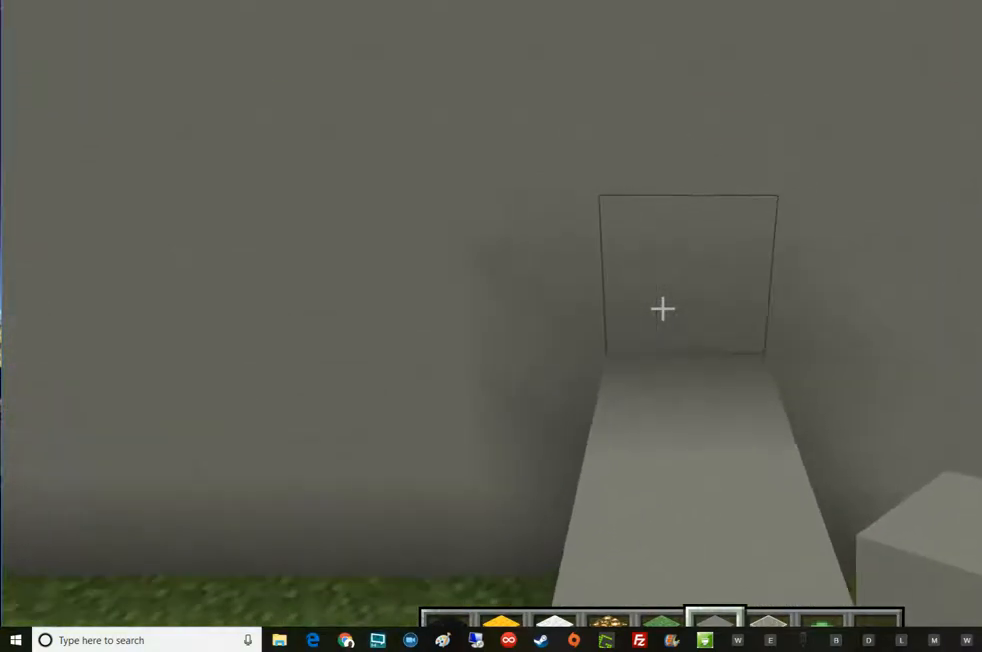
{"keys": ["s"], "mouse": ["left"], "events": [[167, "mouse_left", "down"], [217, "s", "down"]]}
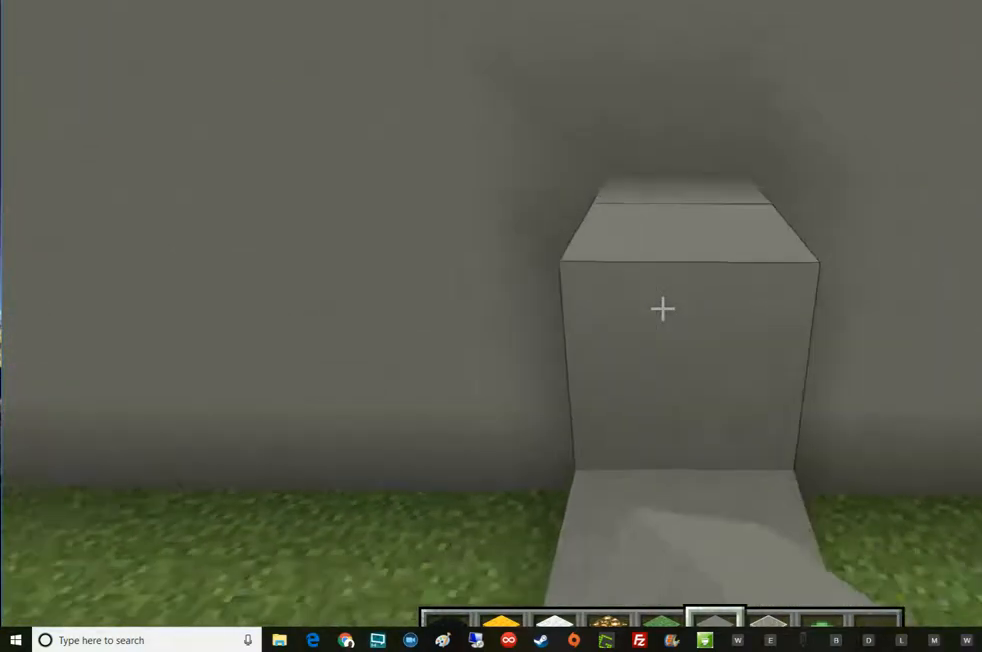
{"keys": ["s"], "mouse": ["left"], "events": []}
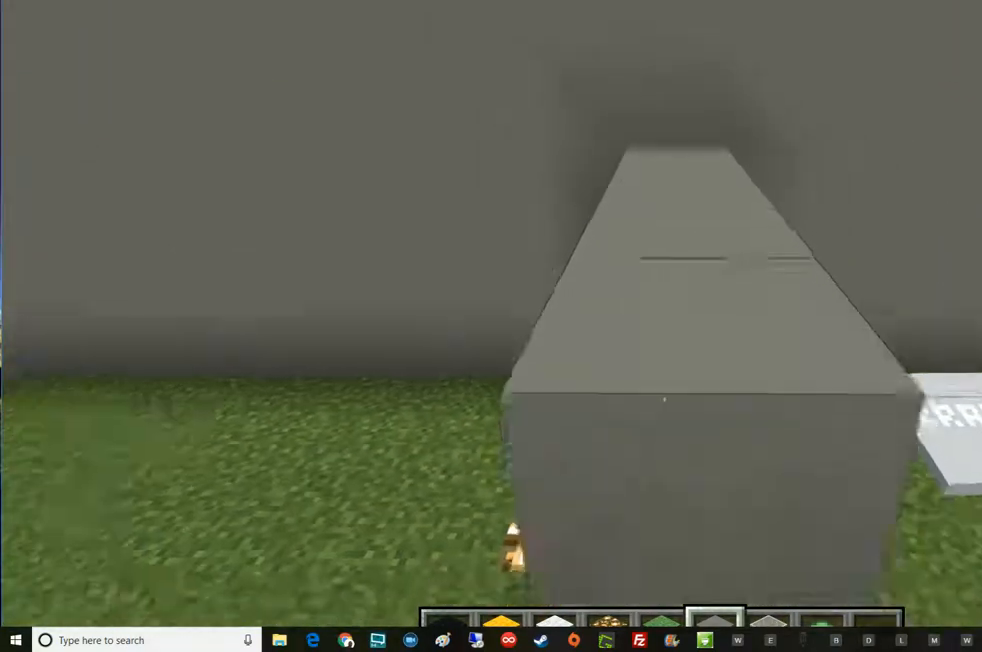
{"keys": [], "mouse": [], "events": [[350, "mouse_left", "up"], [350, "s", "up"]]}
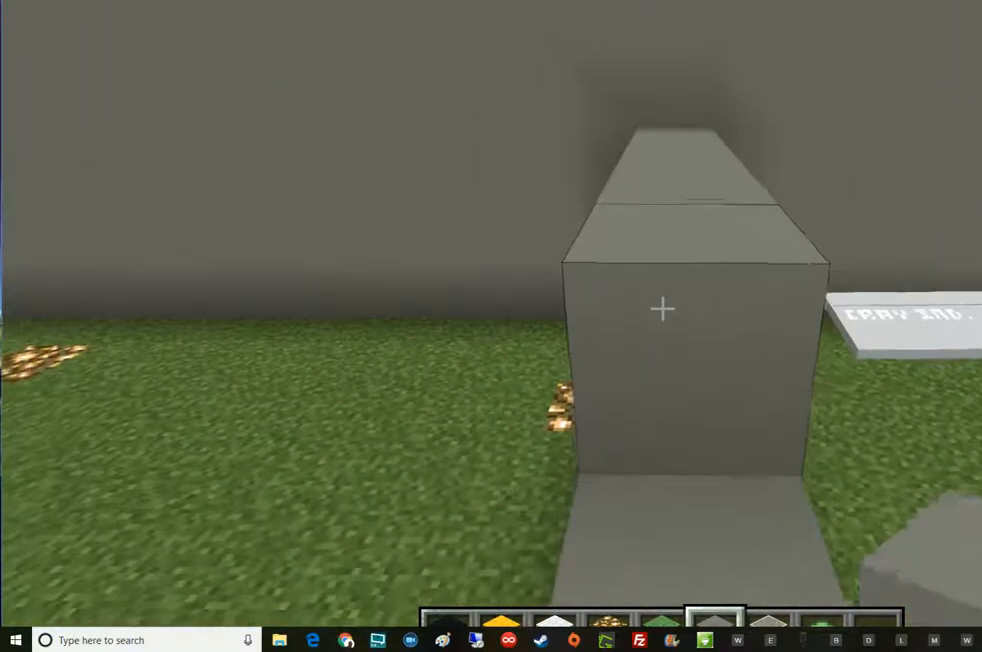
{"keys": [], "mouse": ["left"], "events": [[334, "mouse_left", "down"]]}